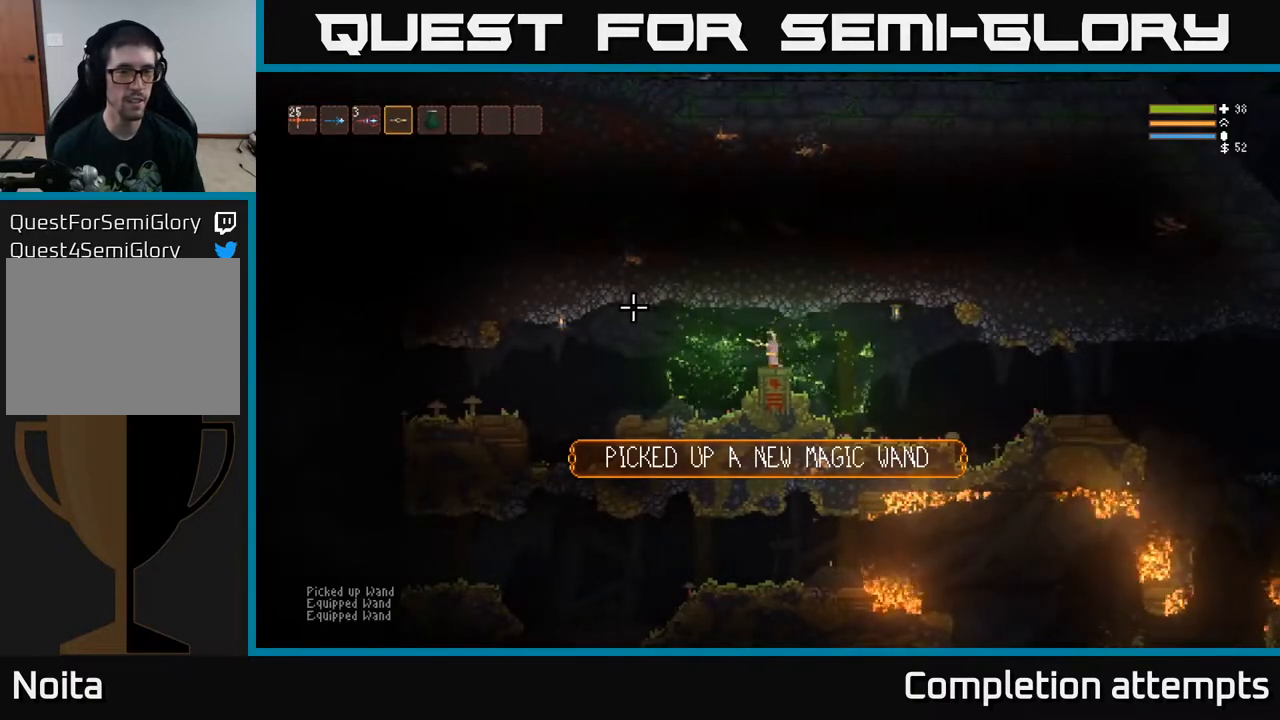
Gameplay with a controller (Xbox layout); each line is a JSON object with the inputs held at the frame after it. "events" lists button and stick changes between this image and that frame as [ms after this image, input, new state], when the widget could be followed in between.
{"buttons": ["R2"], "left_stick": "center", "right_stick": "left", "events": [[17, "left_stick", "left"], [50, "right_stick", "left"], [133, "R2", "down"], [183, "left_stick", "center"]]}
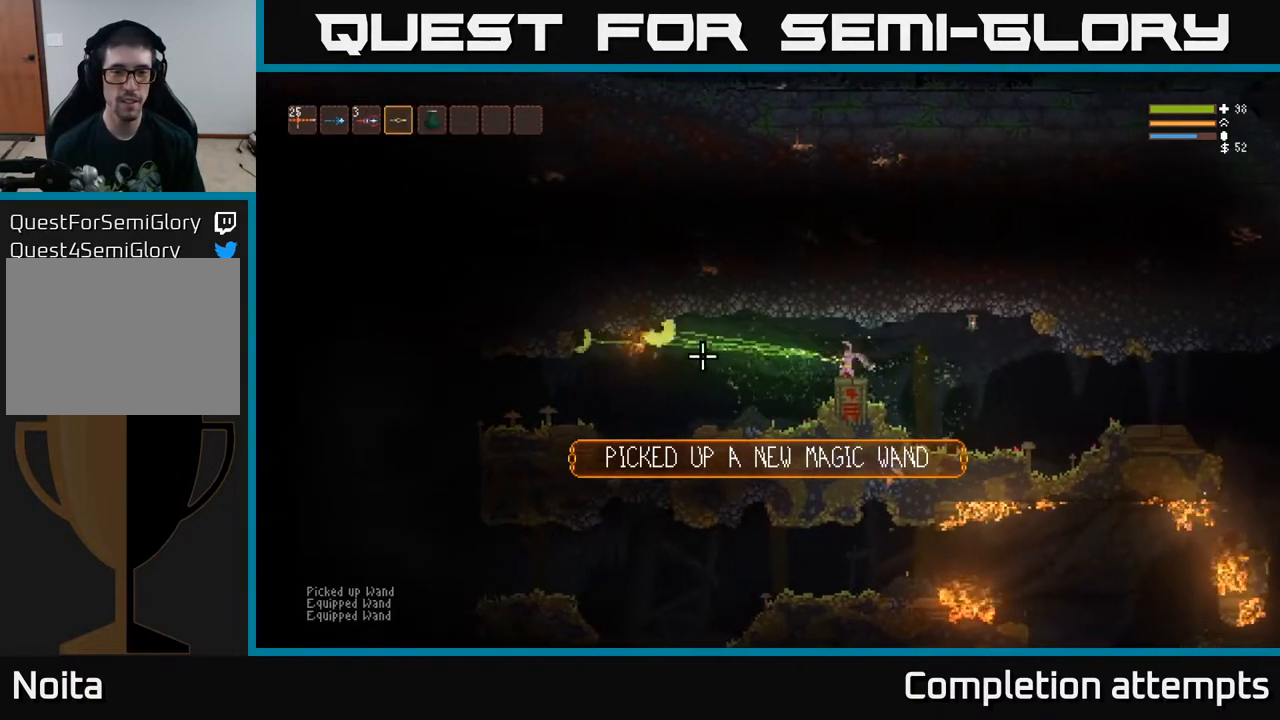
{"buttons": ["R2"], "left_stick": "left", "right_stick": "left", "events": [[167, "left_stick", "left"]]}
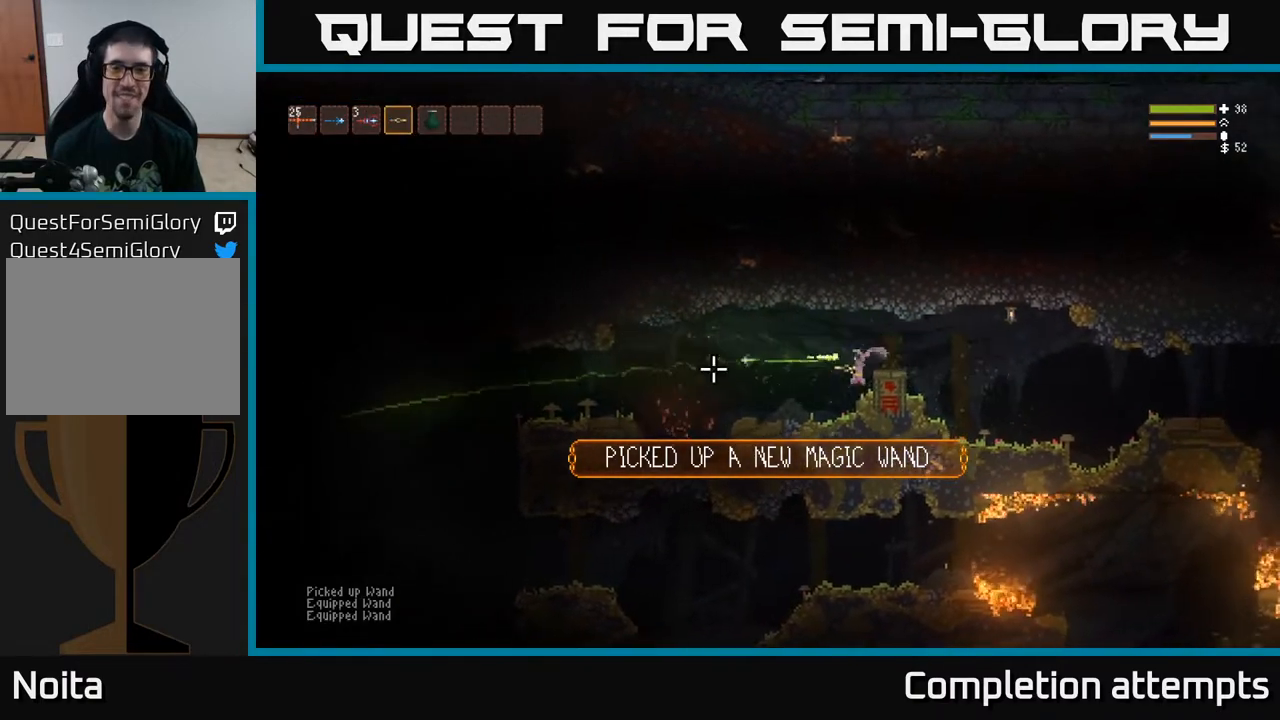
{"buttons": [], "left_stick": "left", "right_stick": "left", "events": [[500, "R2", "up"]]}
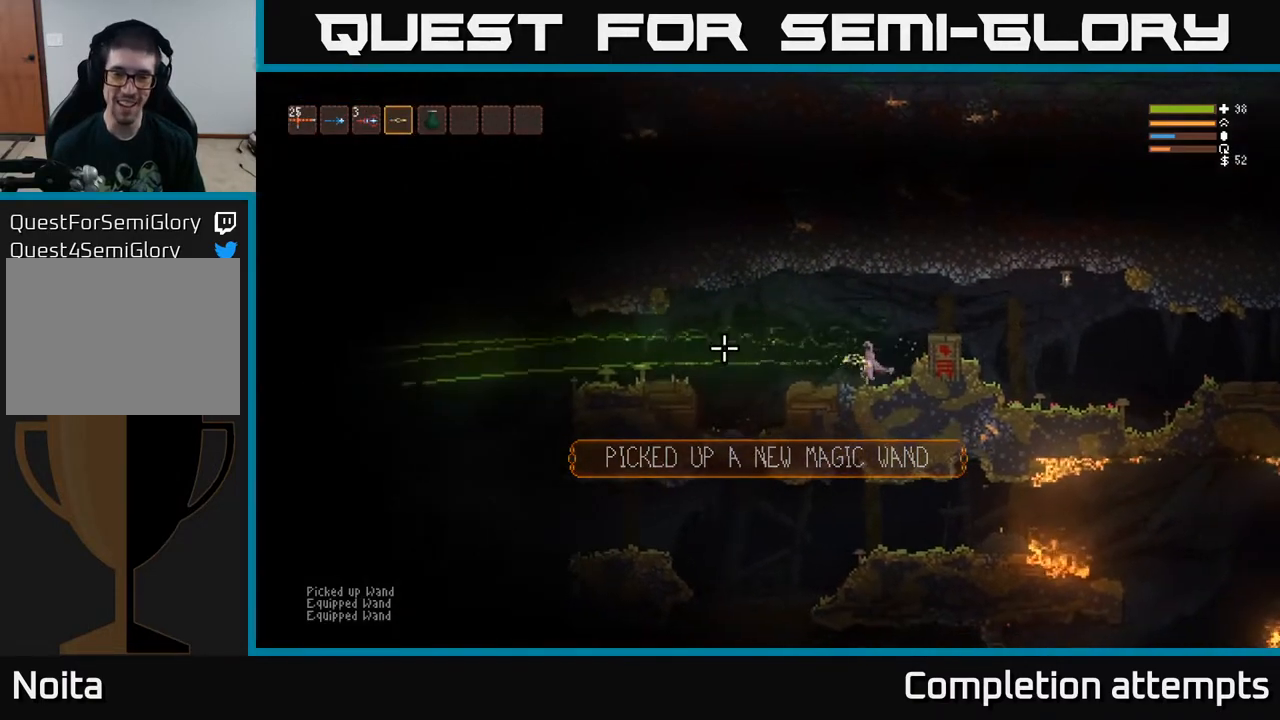
{"buttons": [], "left_stick": "left", "right_stick": "left", "events": [[133, "L2", "down"], [267, "L2", "up"]]}
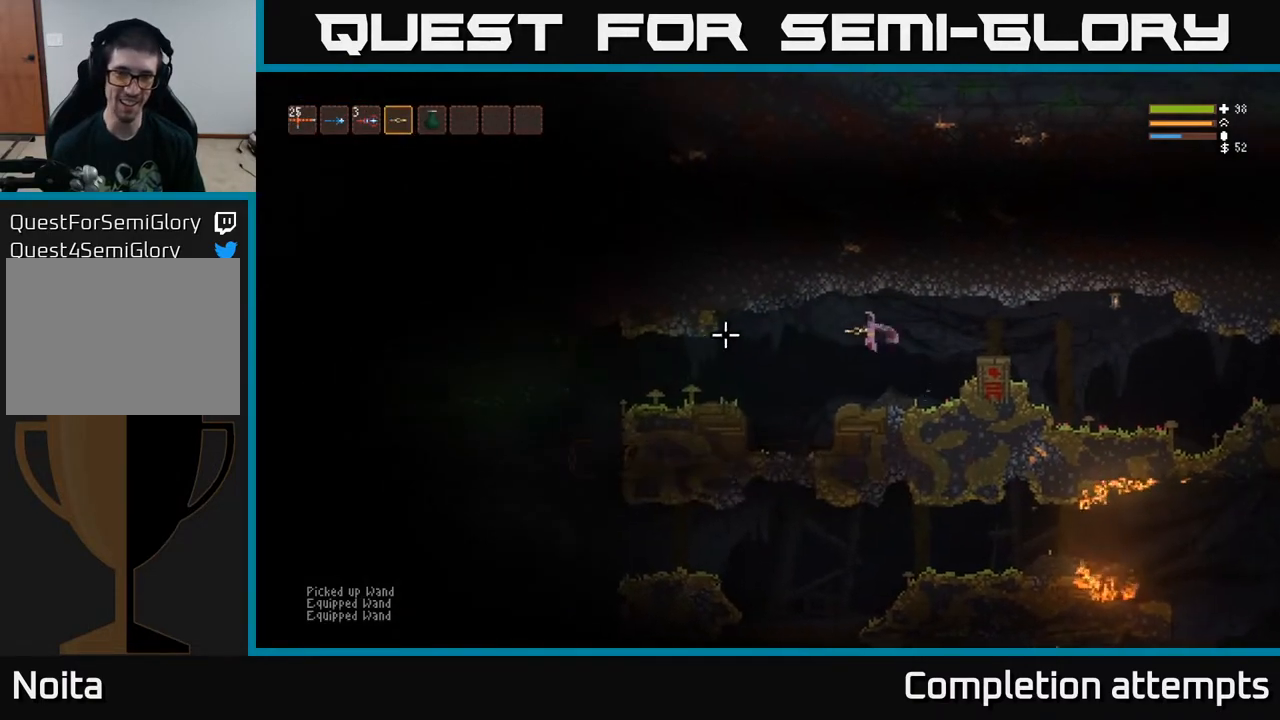
{"buttons": [], "left_stick": "left", "right_stick": "left", "events": [[250, "L2", "down"], [383, "L2", "up"]]}
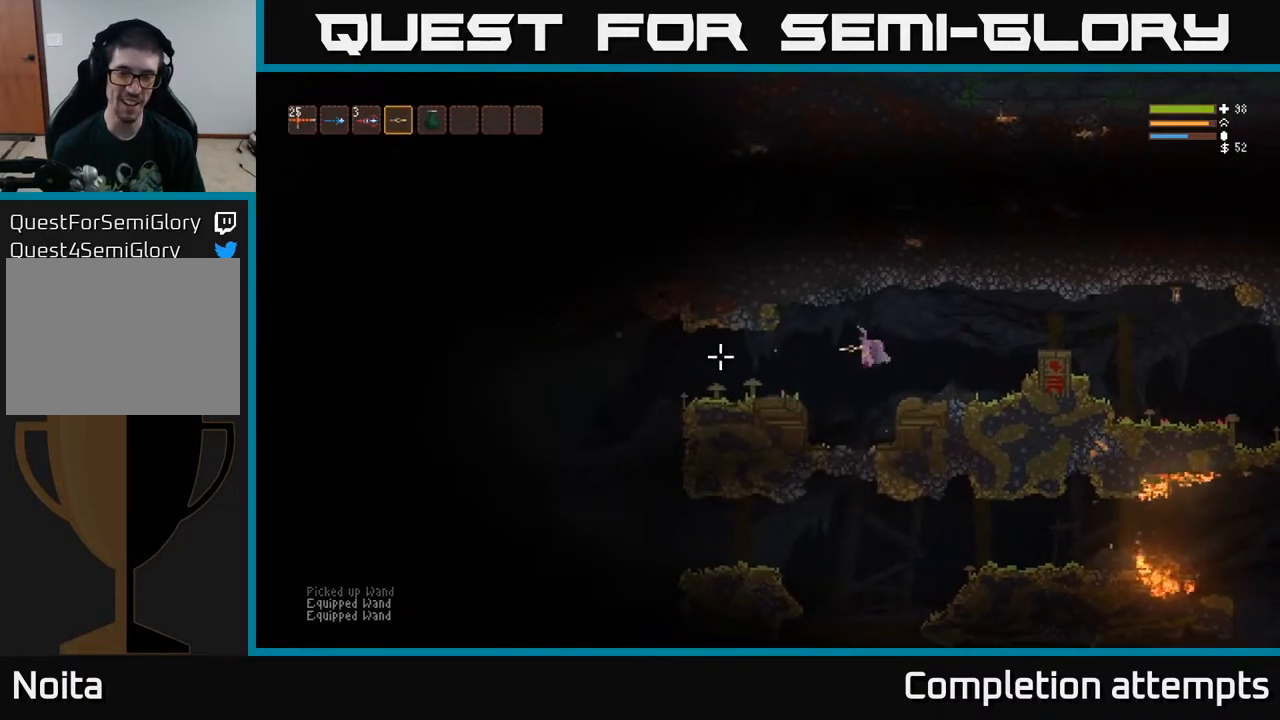
{"buttons": [], "left_stick": "left", "right_stick": "left", "events": [[117, "L2", "down"], [200, "L2", "up"]]}
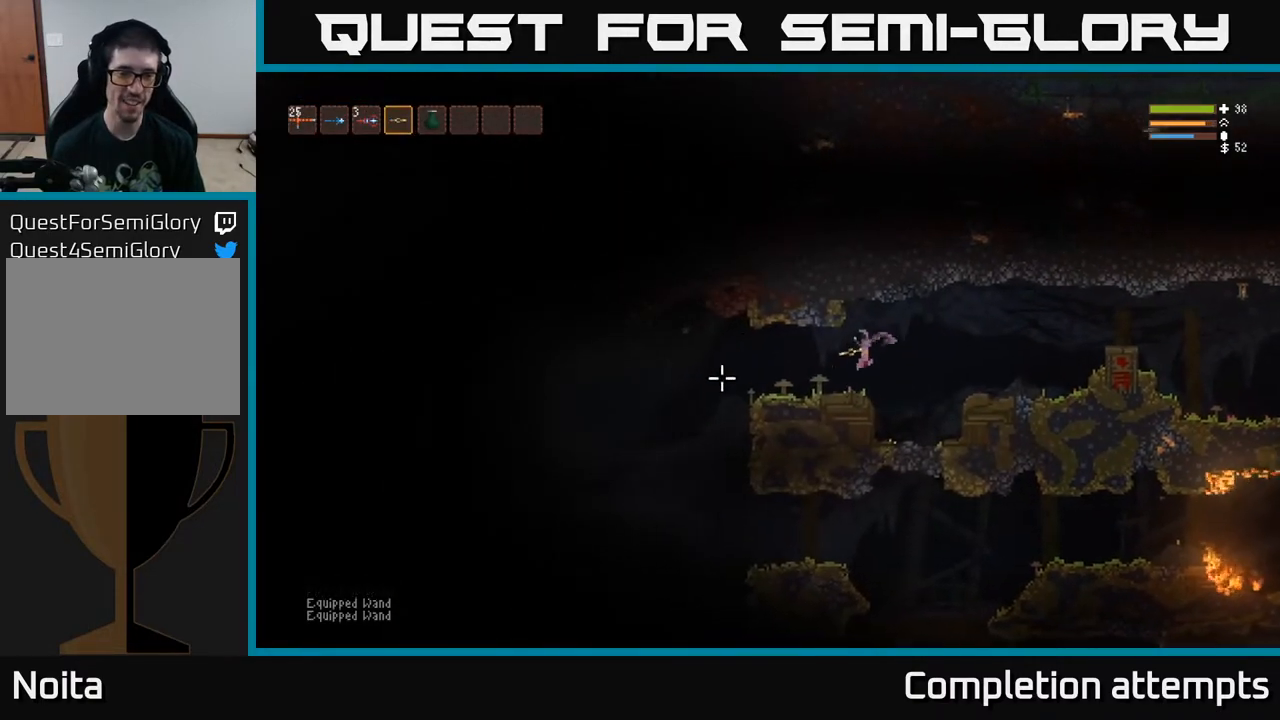
{"buttons": [], "left_stick": "left", "right_stick": "down-left", "events": [[183, "L2", "down"], [183, "right_stick", "down-left"], [283, "L2", "up"]]}
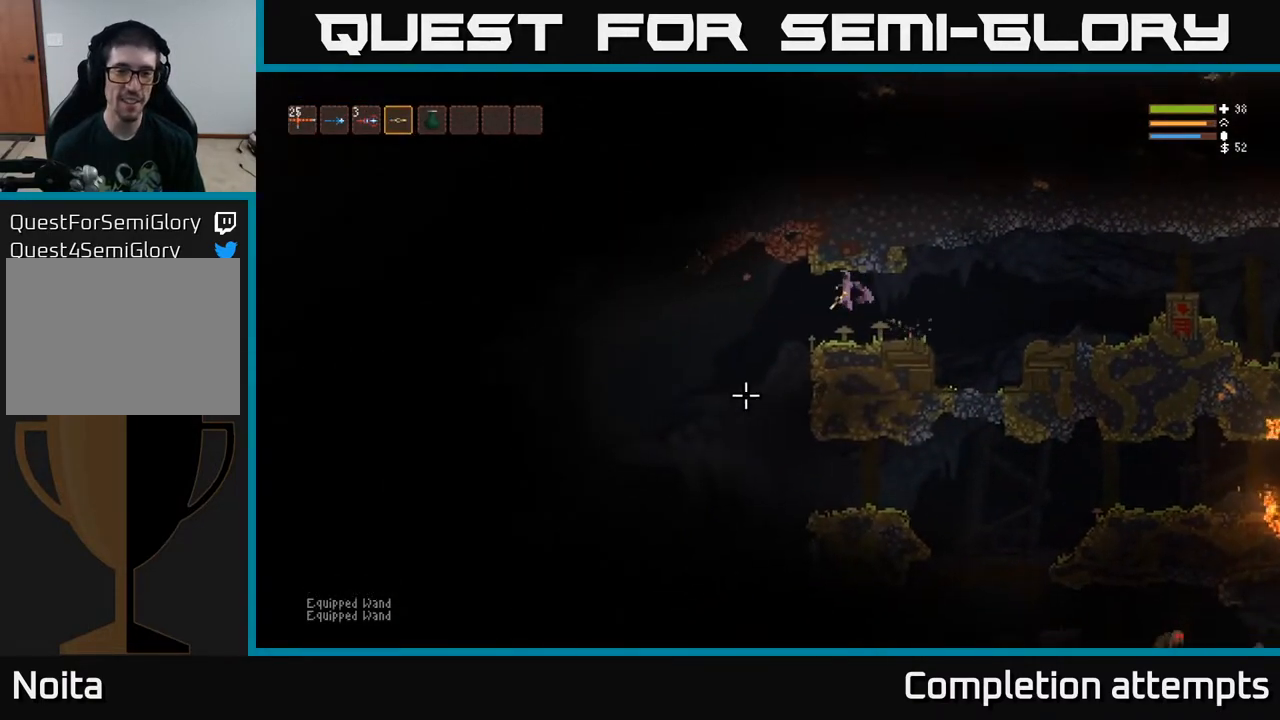
{"buttons": [], "left_stick": "left", "right_stick": "down-left", "events": []}
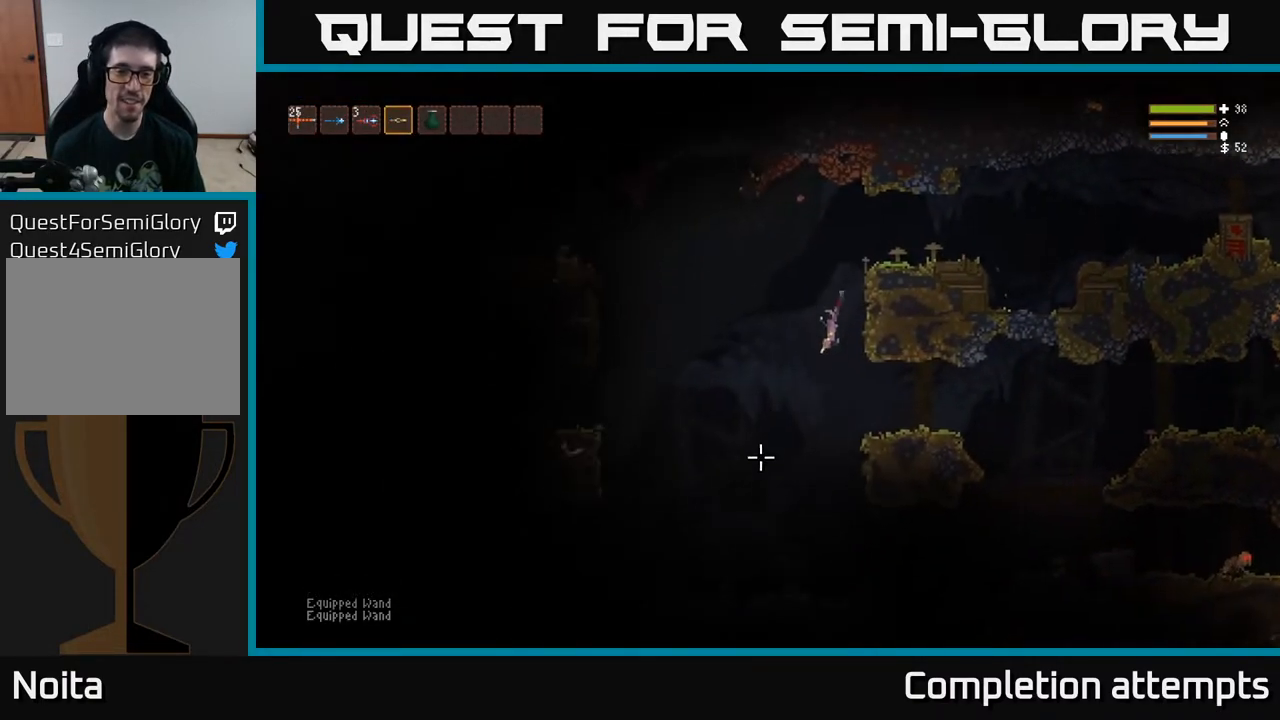
{"buttons": [], "left_stick": "right", "right_stick": "down", "events": [[167, "right_stick", "down"], [283, "L2", "down"], [367, "left_stick", "center"], [433, "L2", "up"], [467, "left_stick", "right"]]}
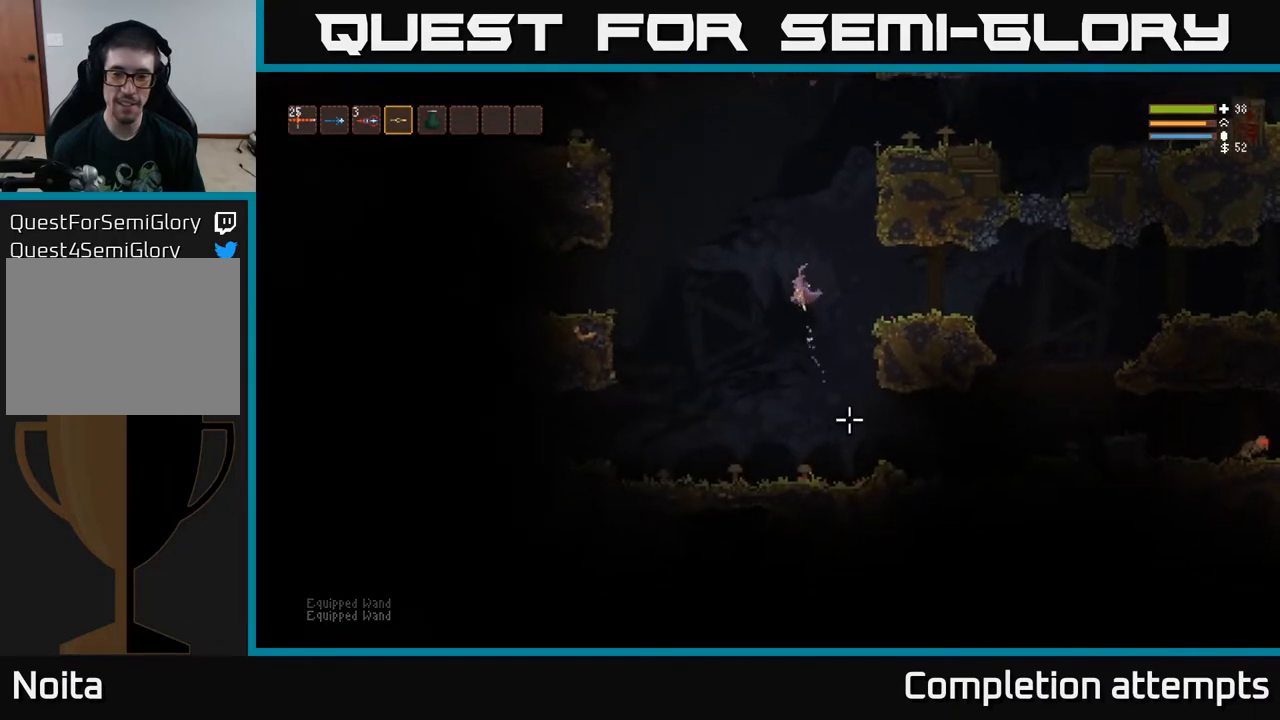
{"buttons": [], "left_stick": "right", "right_stick": "right", "events": [[50, "right_stick", "right"]]}
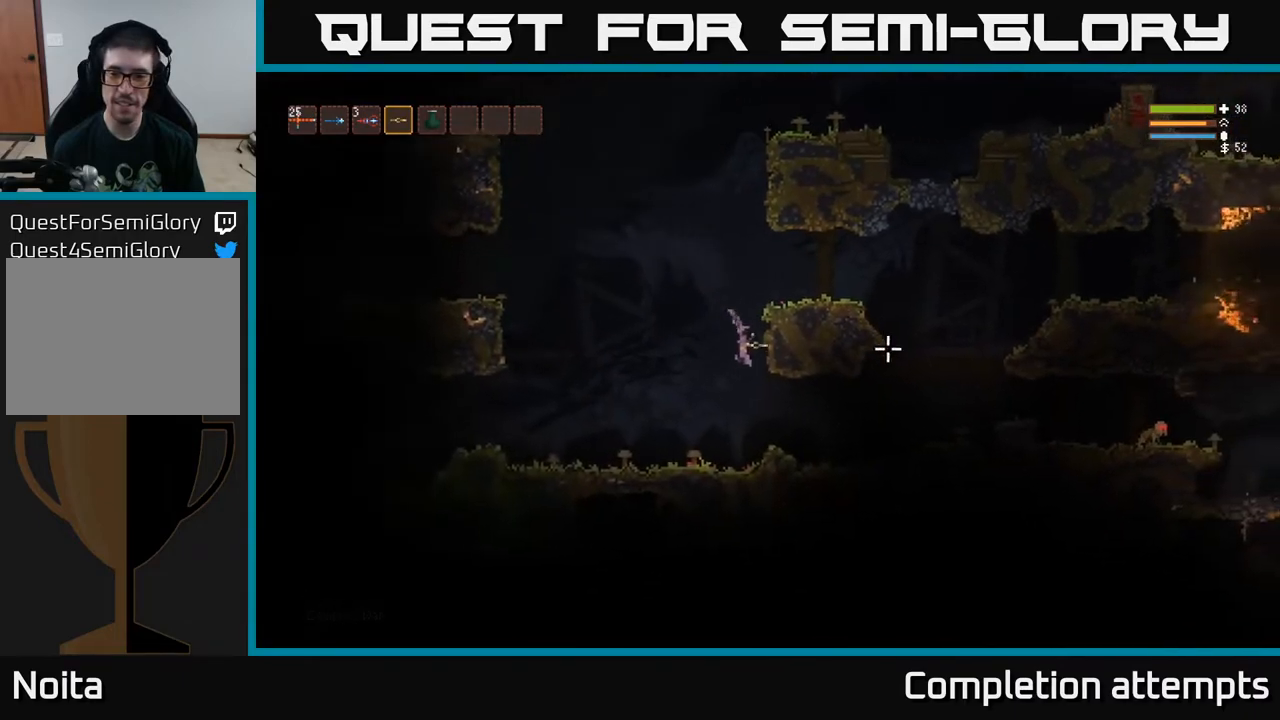
{"buttons": ["L2"], "left_stick": "right", "right_stick": "right", "events": [[117, "R2", "down"], [200, "R2", "up"], [333, "L2", "down"]]}
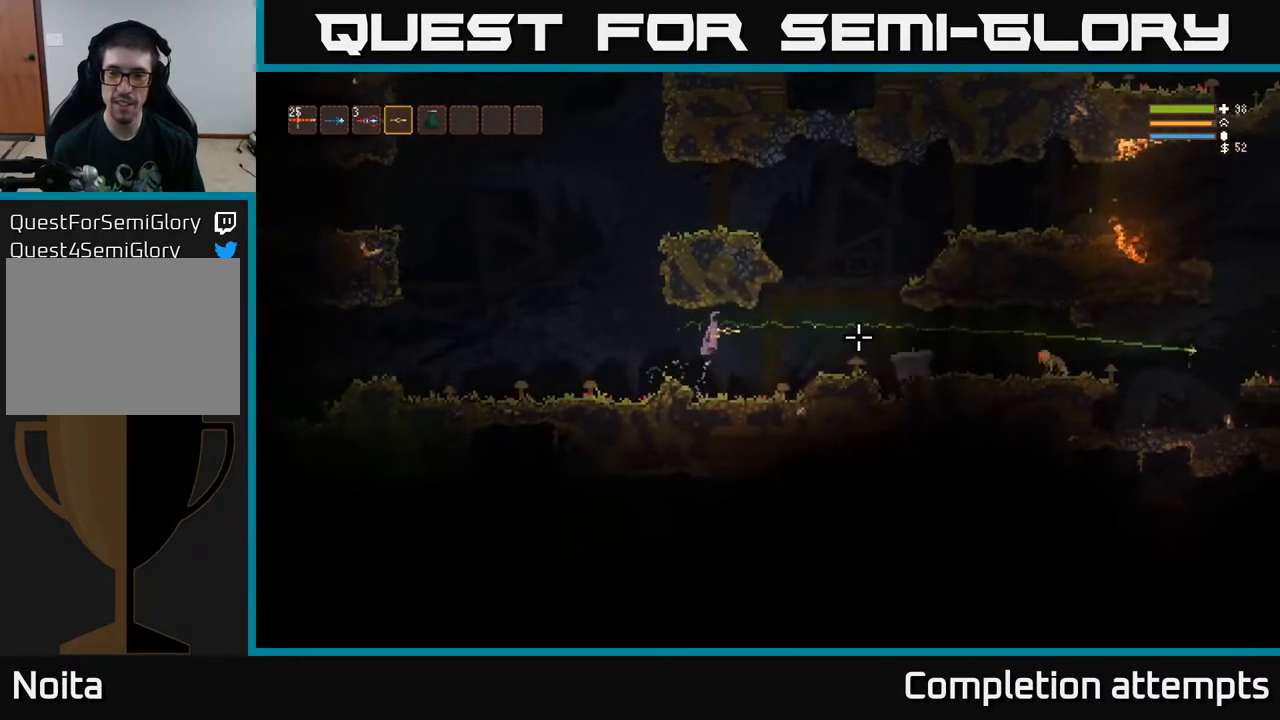
{"buttons": ["L2"], "left_stick": "right", "right_stick": "right", "events": [[17, "L2", "up"], [83, "R2", "down"], [417, "L2", "down"], [500, "R2", "up"]]}
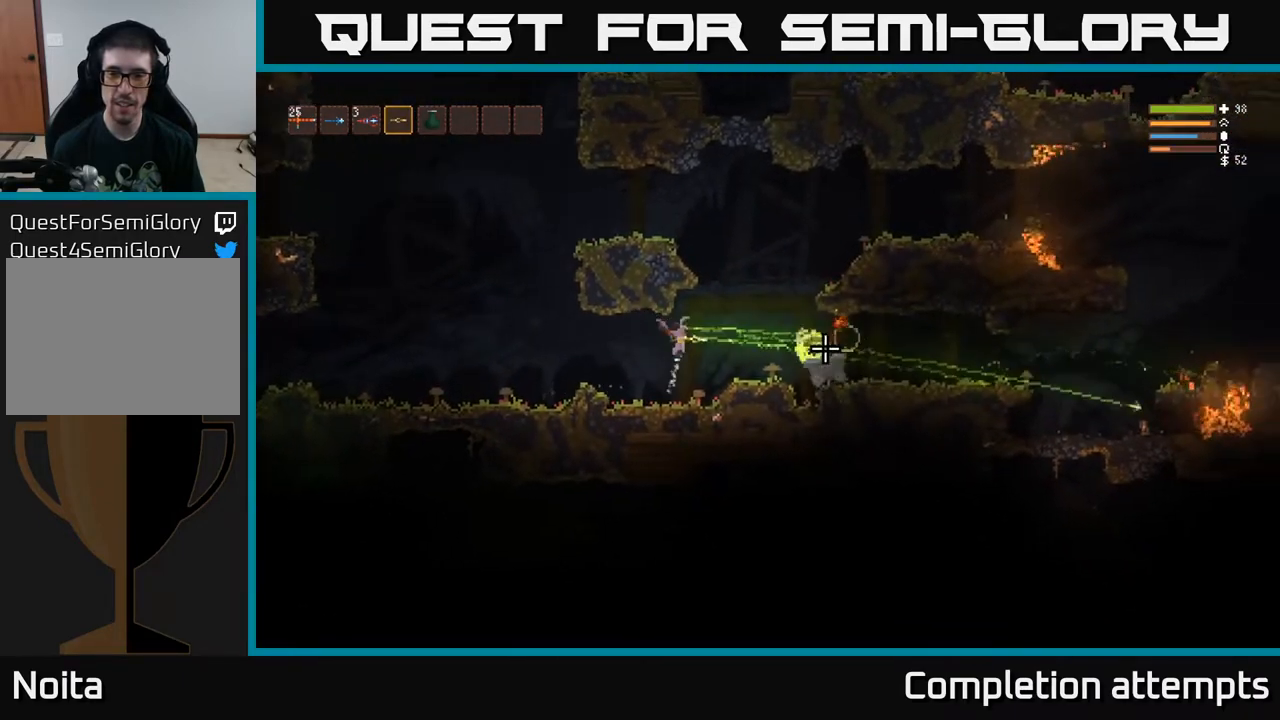
{"buttons": [], "left_stick": "right", "right_stick": "right", "events": [[33, "L2", "up"], [417, "L2", "down"], [500, "L2", "up"]]}
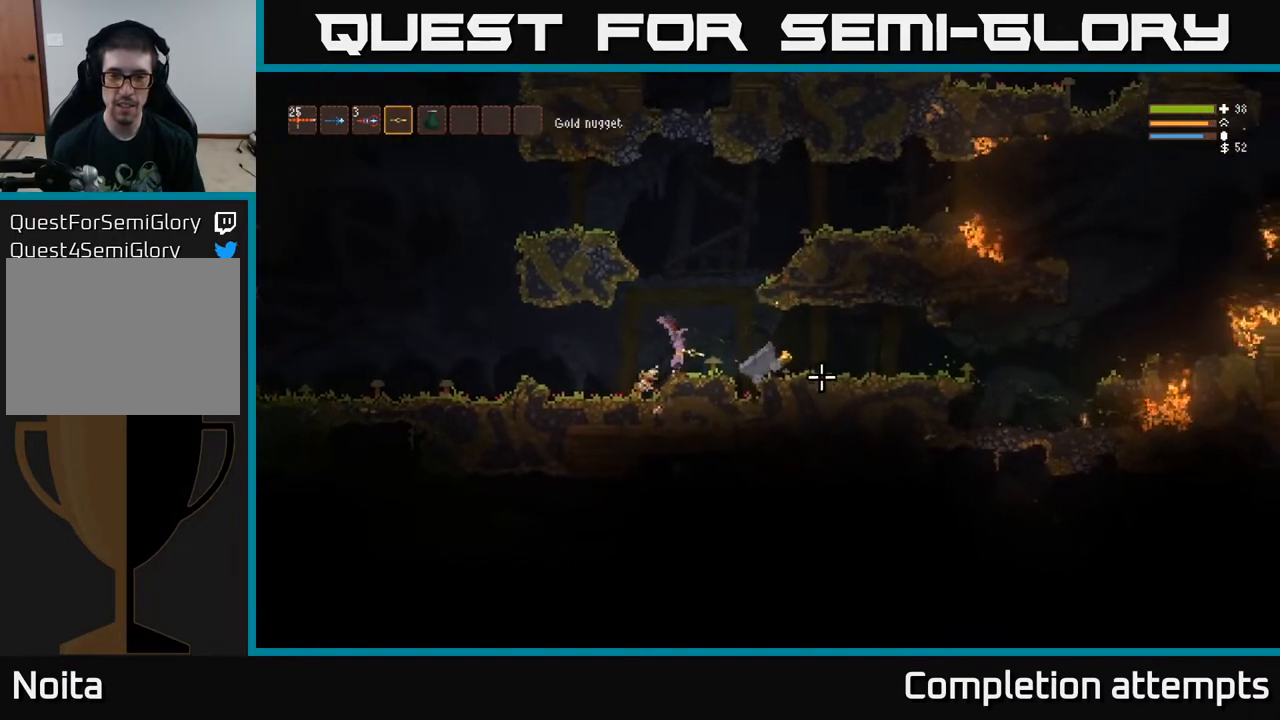
{"buttons": [], "left_stick": "right", "right_stick": "right", "events": [[300, "L2", "down"], [400, "L2", "up"]]}
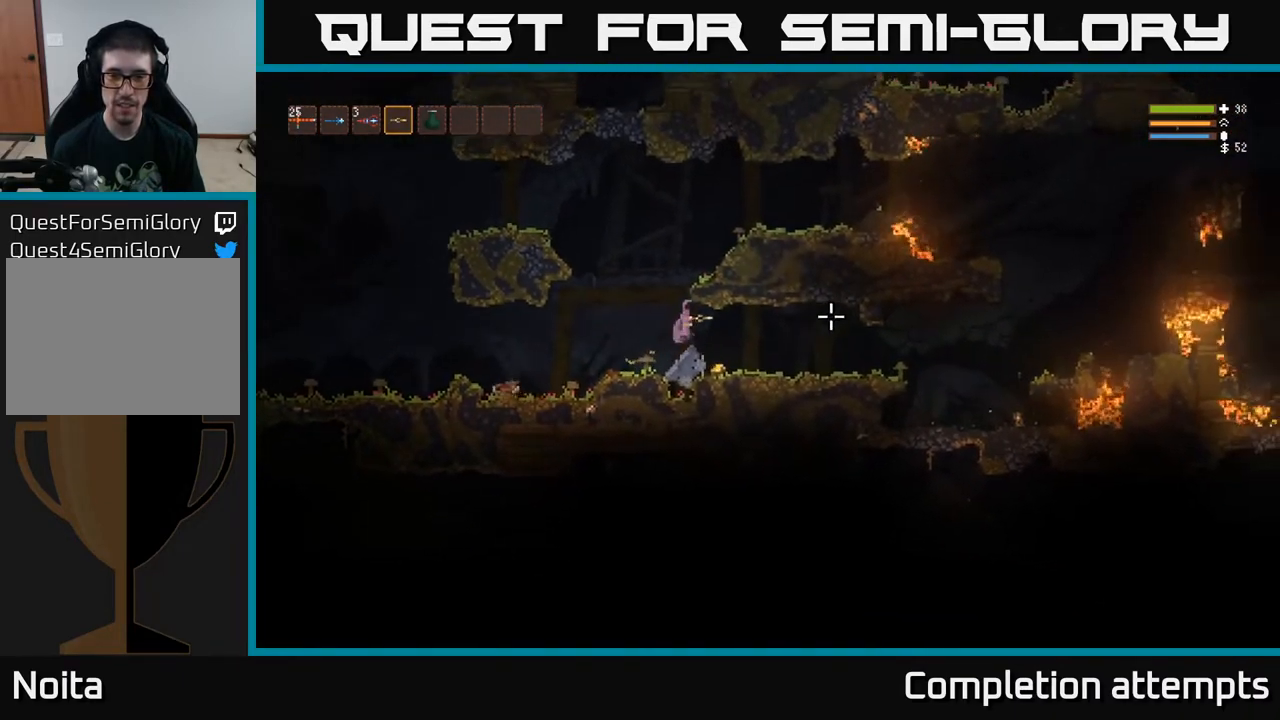
{"buttons": [], "left_stick": "left", "right_stick": "up-left", "events": [[283, "left_stick", "center"], [350, "left_stick", "left"], [350, "right_stick", "up-left"]]}
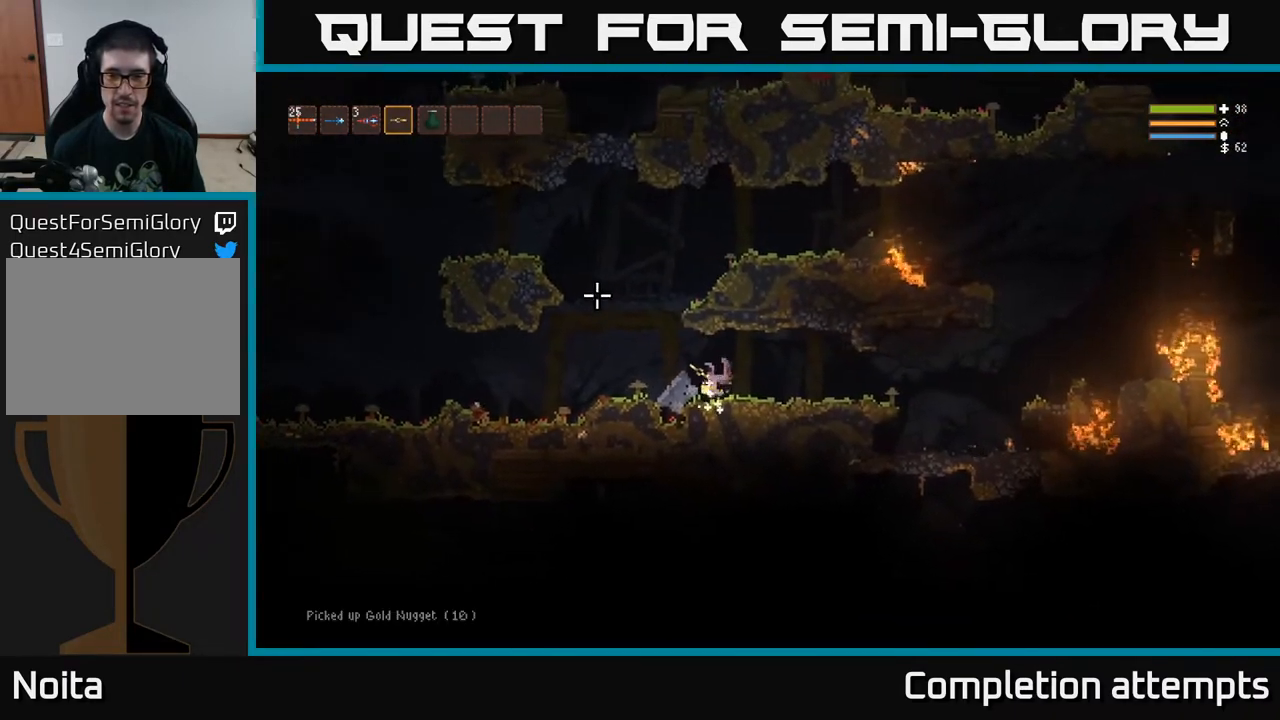
{"buttons": [], "left_stick": "left", "right_stick": "left", "events": [[17, "L2", "down"], [117, "right_stick", "left"], [133, "L2", "up"]]}
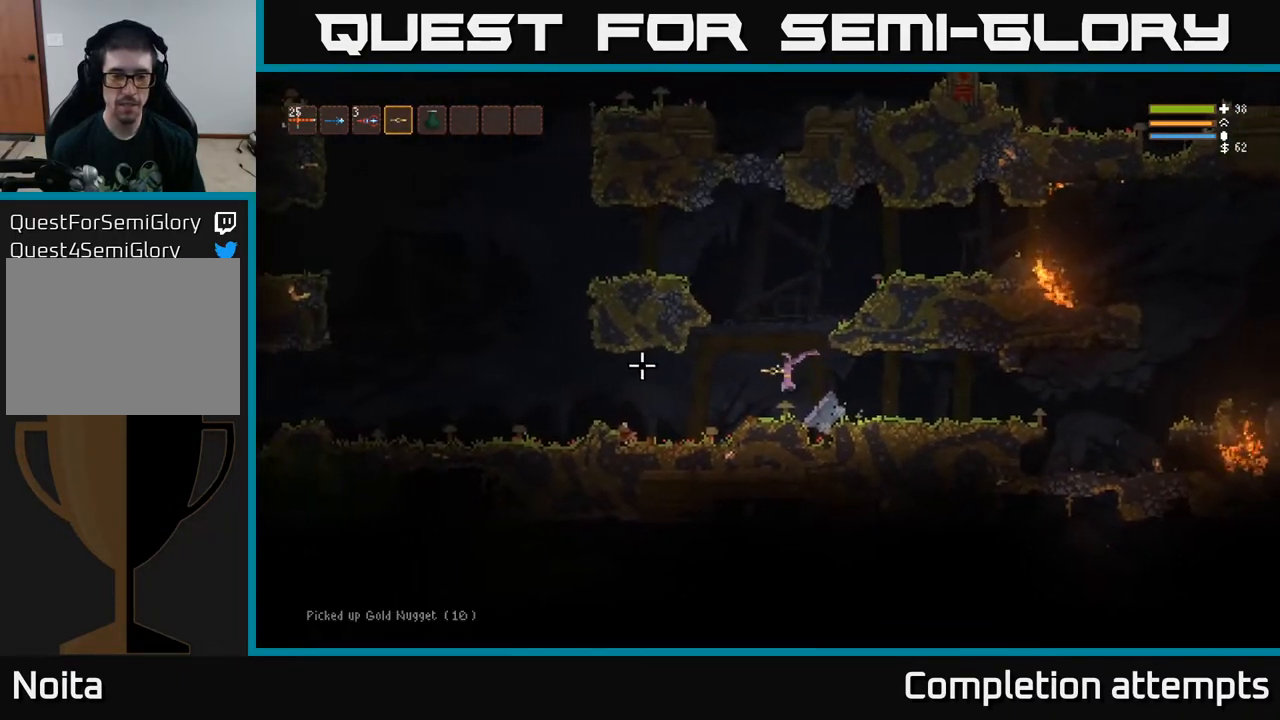
{"buttons": ["R2"], "left_stick": "left", "right_stick": "left", "events": [[50, "R2", "down"]]}
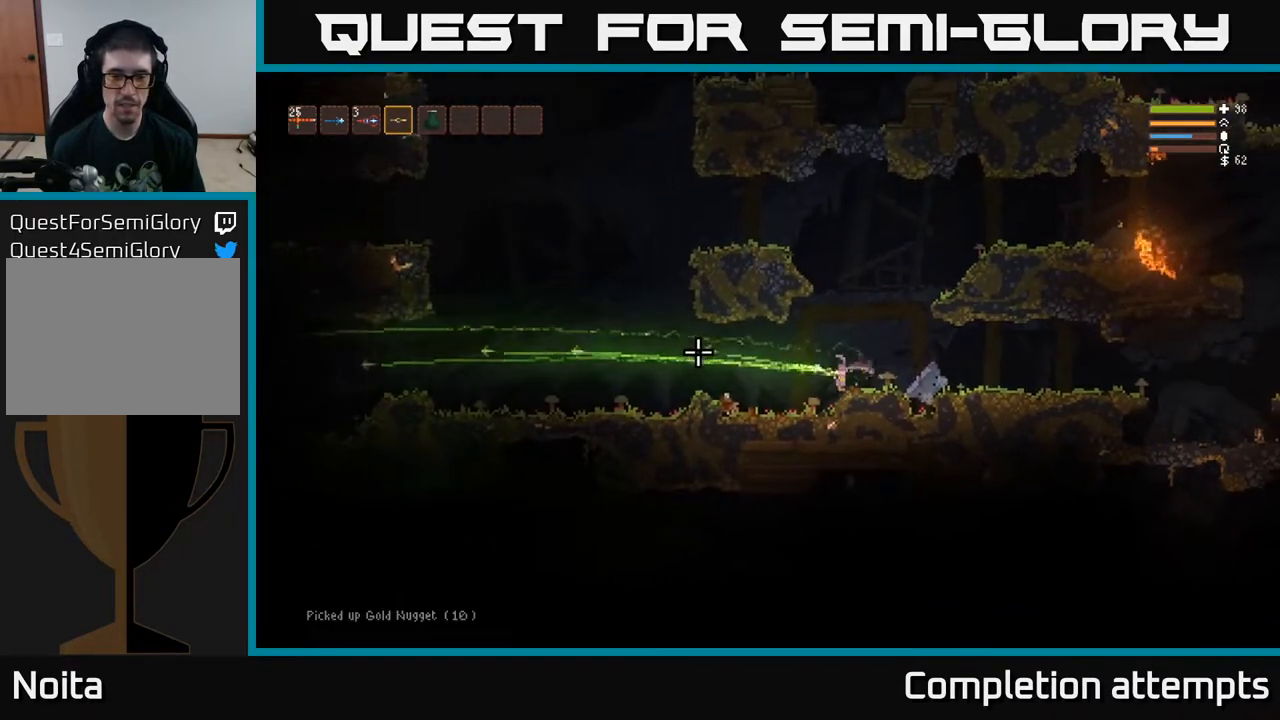
{"buttons": [], "left_stick": "left", "right_stick": "left", "events": [[50, "R2", "up"], [217, "L2", "down"], [333, "L2", "up"]]}
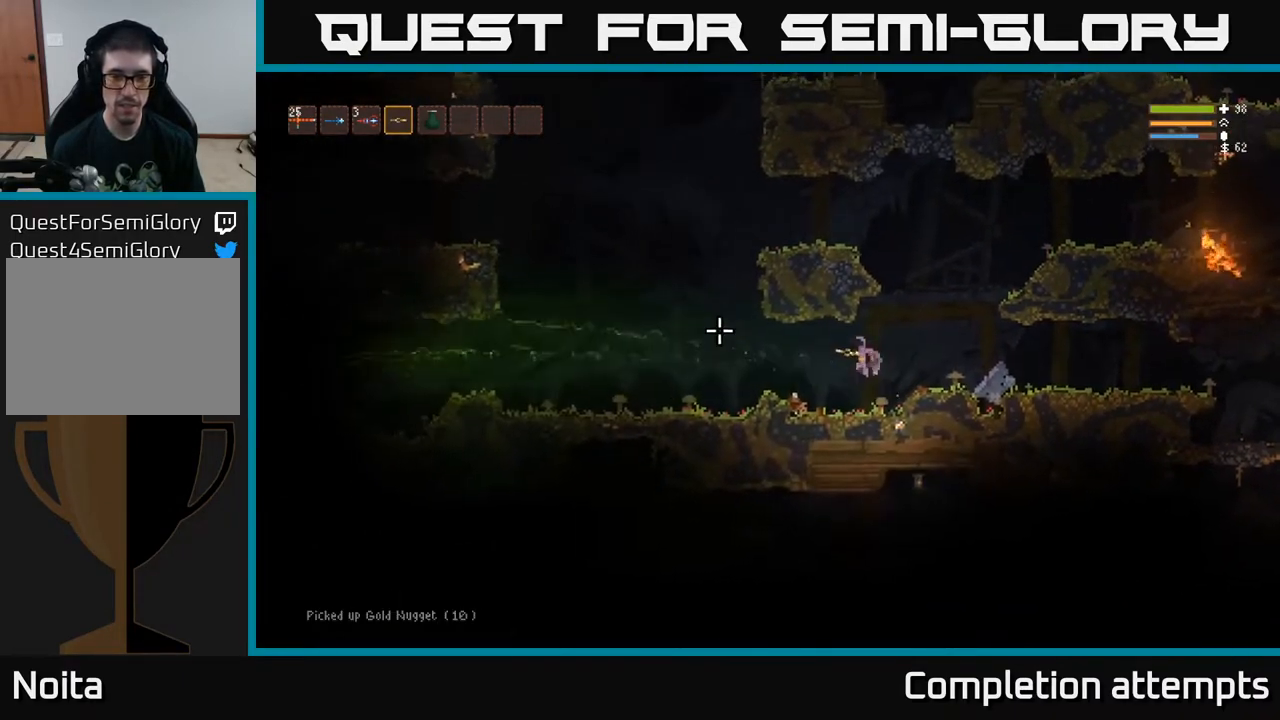
{"buttons": [], "left_stick": "left", "right_stick": "left", "events": [[367, "L2", "down"], [500, "L2", "up"]]}
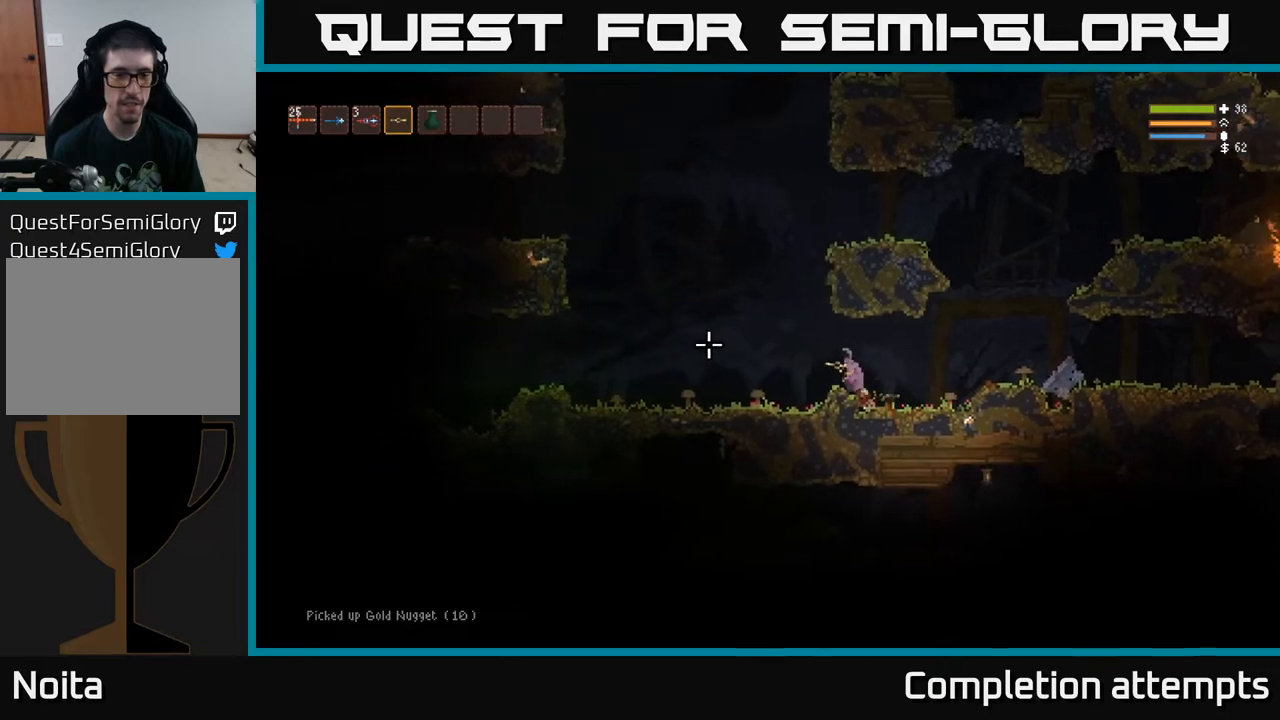
{"buttons": [], "left_stick": "left", "right_stick": "left", "events": []}
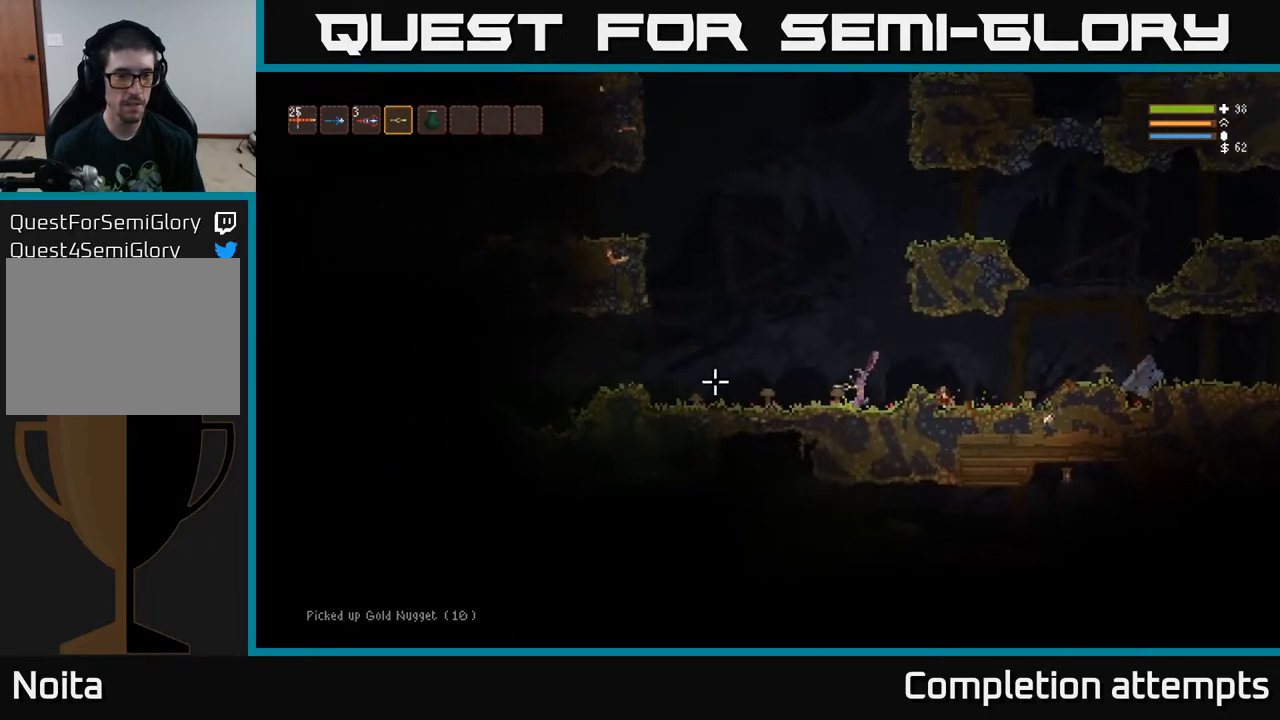
{"buttons": ["L2"], "left_stick": "left", "right_stick": "left", "events": [[100, "L2", "down"]]}
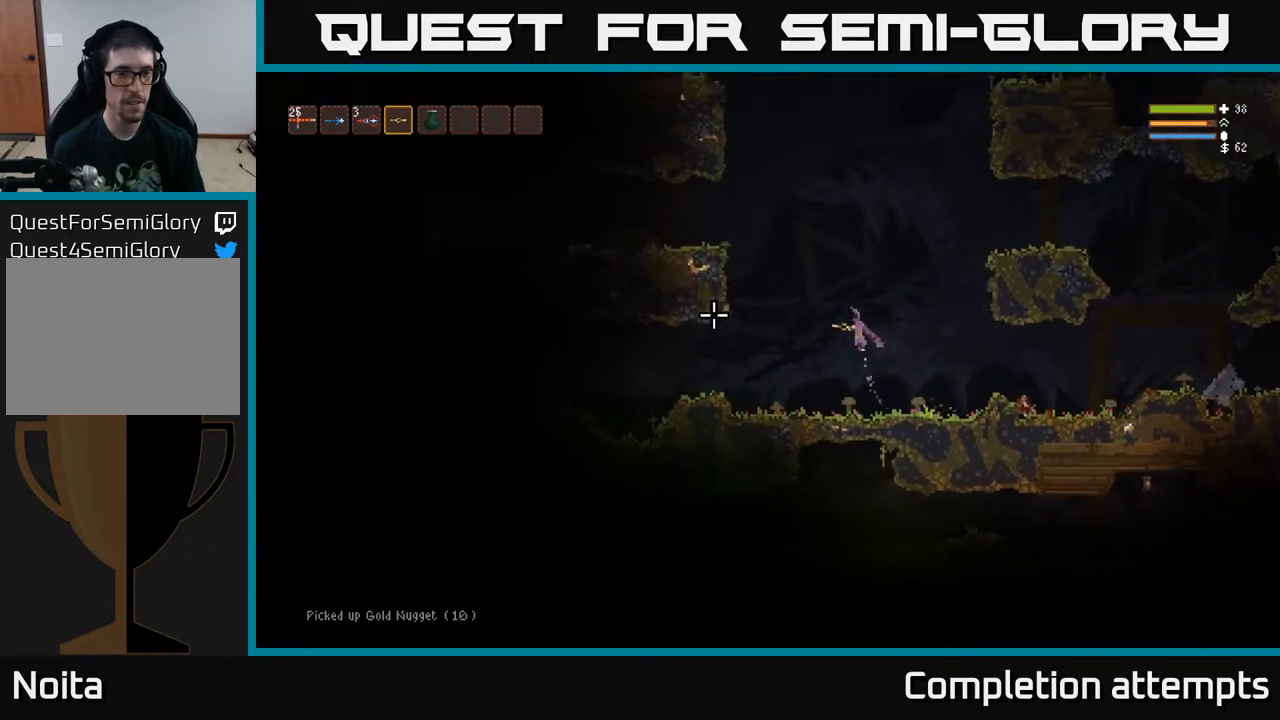
{"buttons": ["L2"], "left_stick": "left", "right_stick": "left", "events": []}
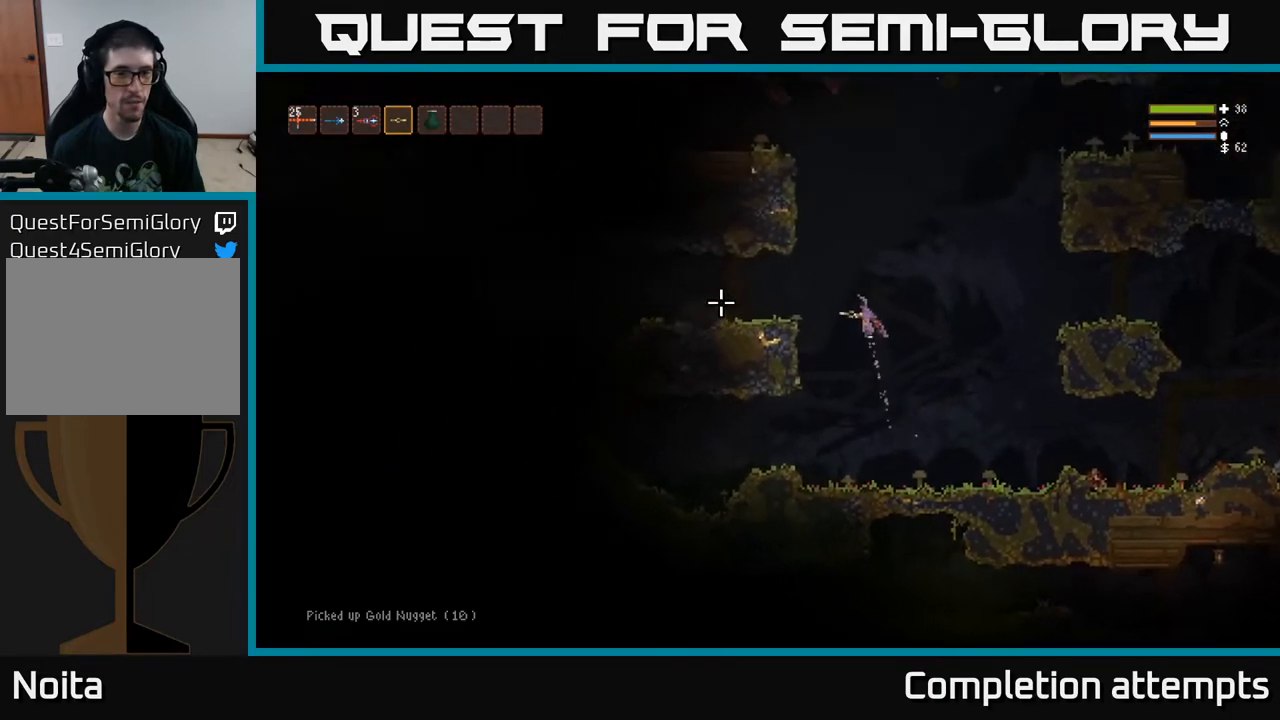
{"buttons": [], "left_stick": "left", "right_stick": "left", "events": [[200, "L2", "up"]]}
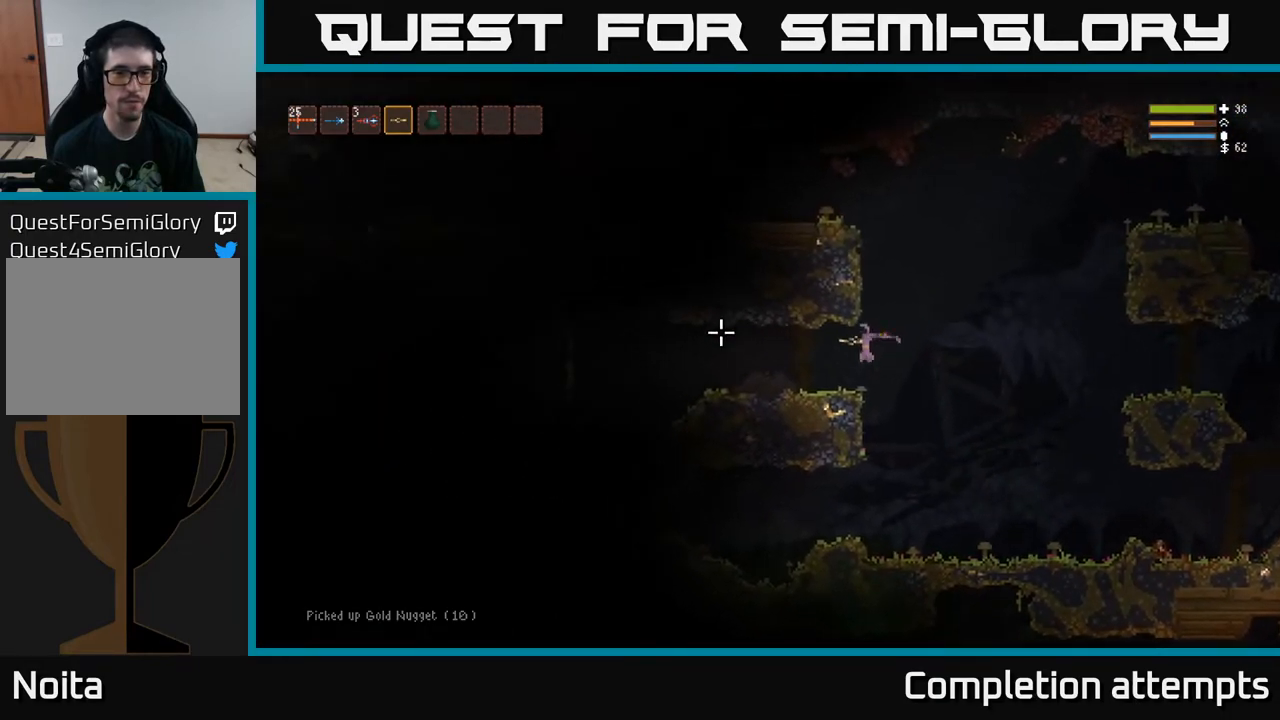
{"buttons": [], "left_stick": "left", "right_stick": "left", "events": [[283, "L2", "down"], [350, "L2", "up"]]}
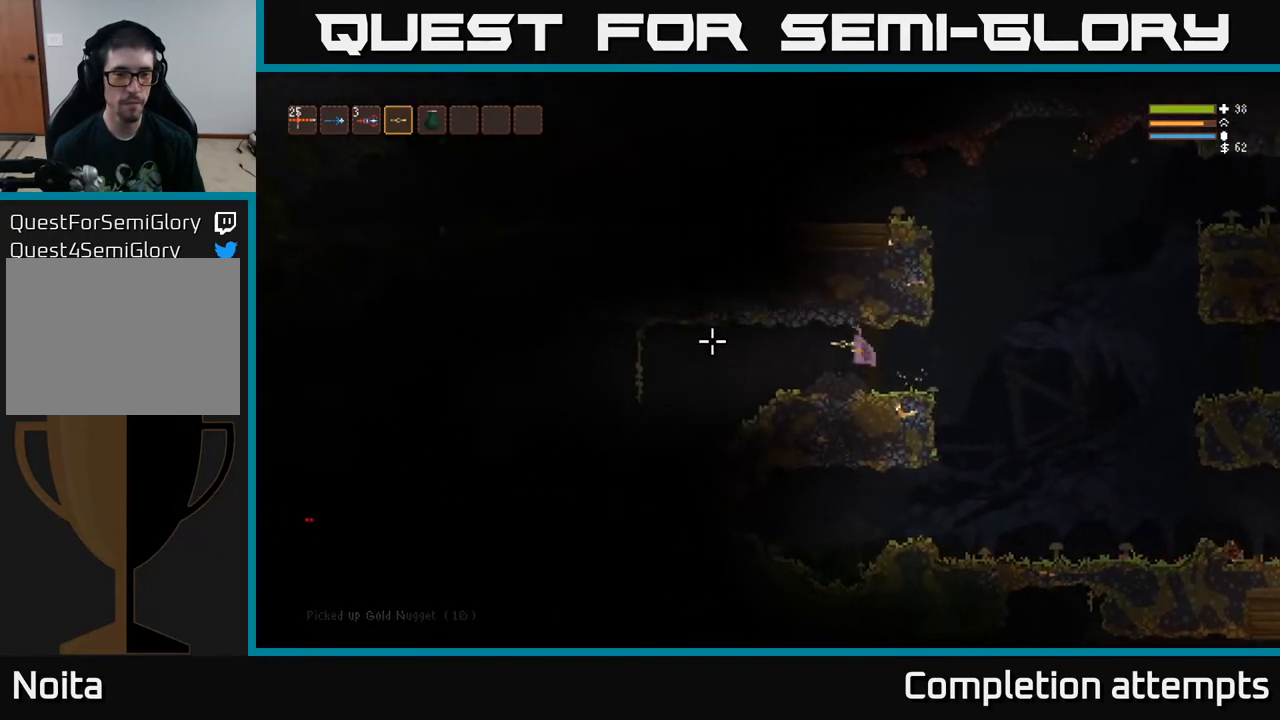
{"buttons": [], "left_stick": "left", "right_stick": "left", "events": []}
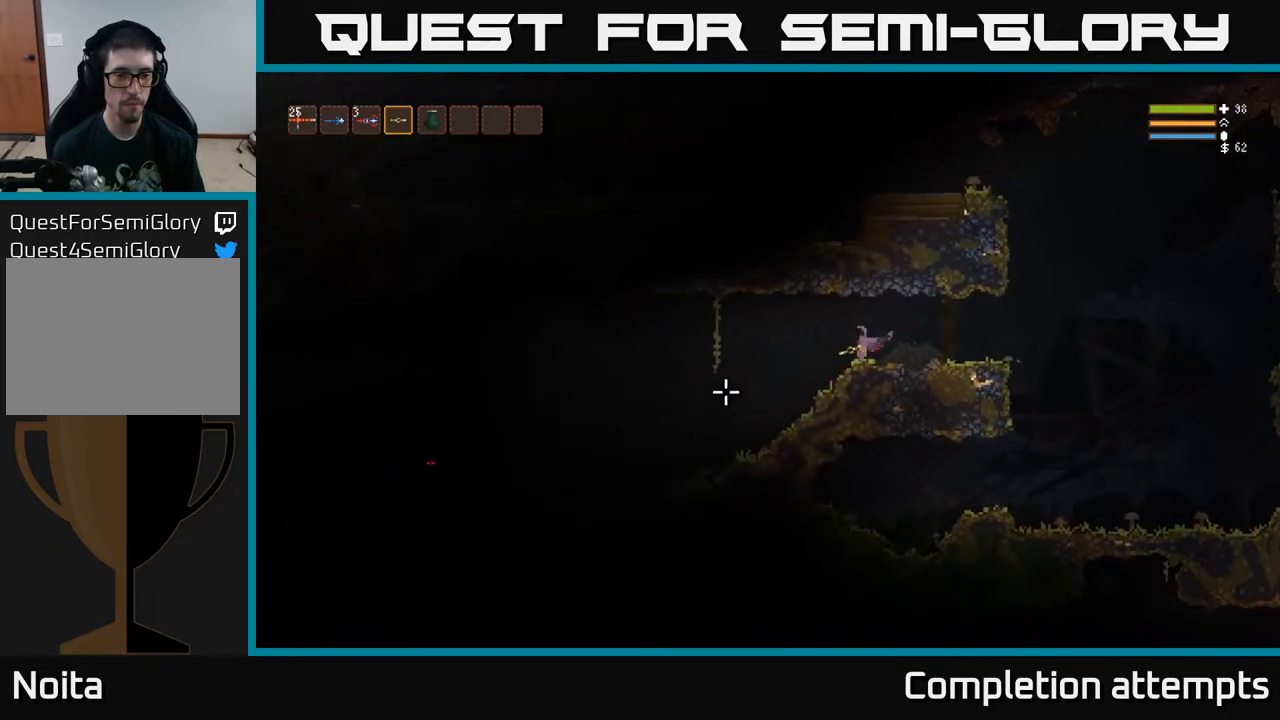
{"buttons": ["R2"], "left_stick": "left", "right_stick": "left", "events": [[317, "R2", "down"]]}
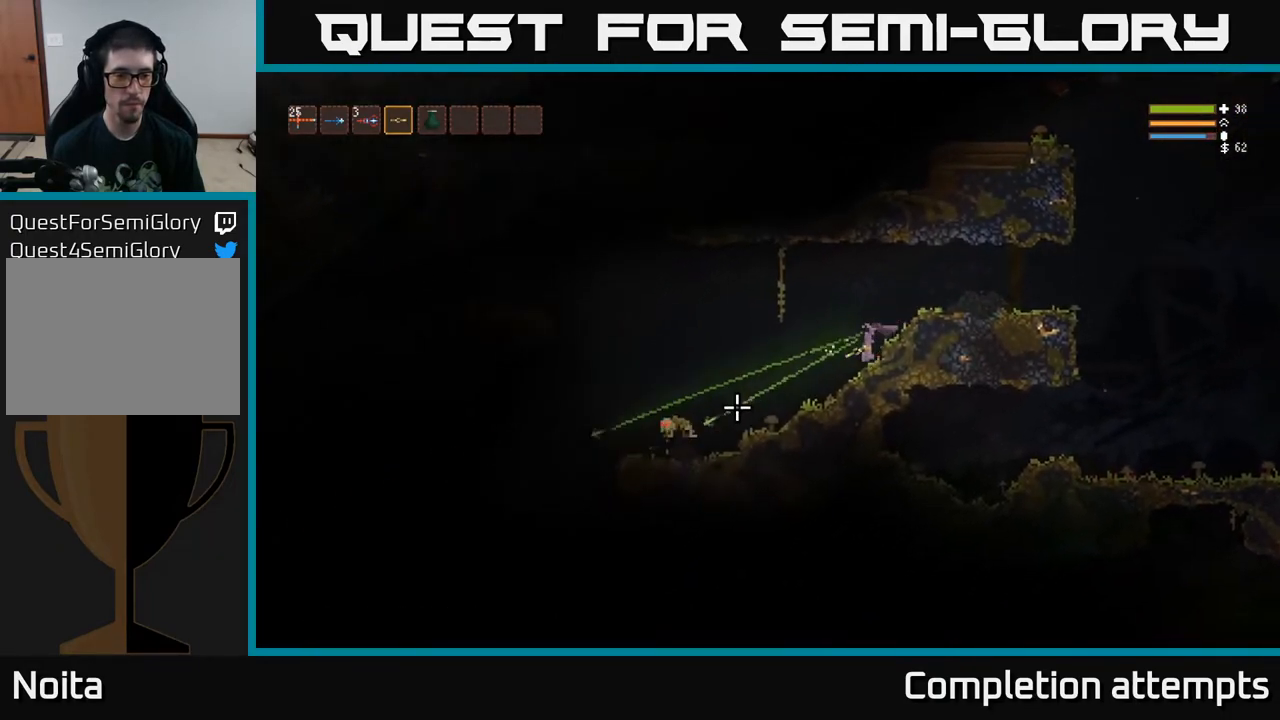
{"buttons": [], "left_stick": "left", "right_stick": "left", "events": [[167, "R2", "up"]]}
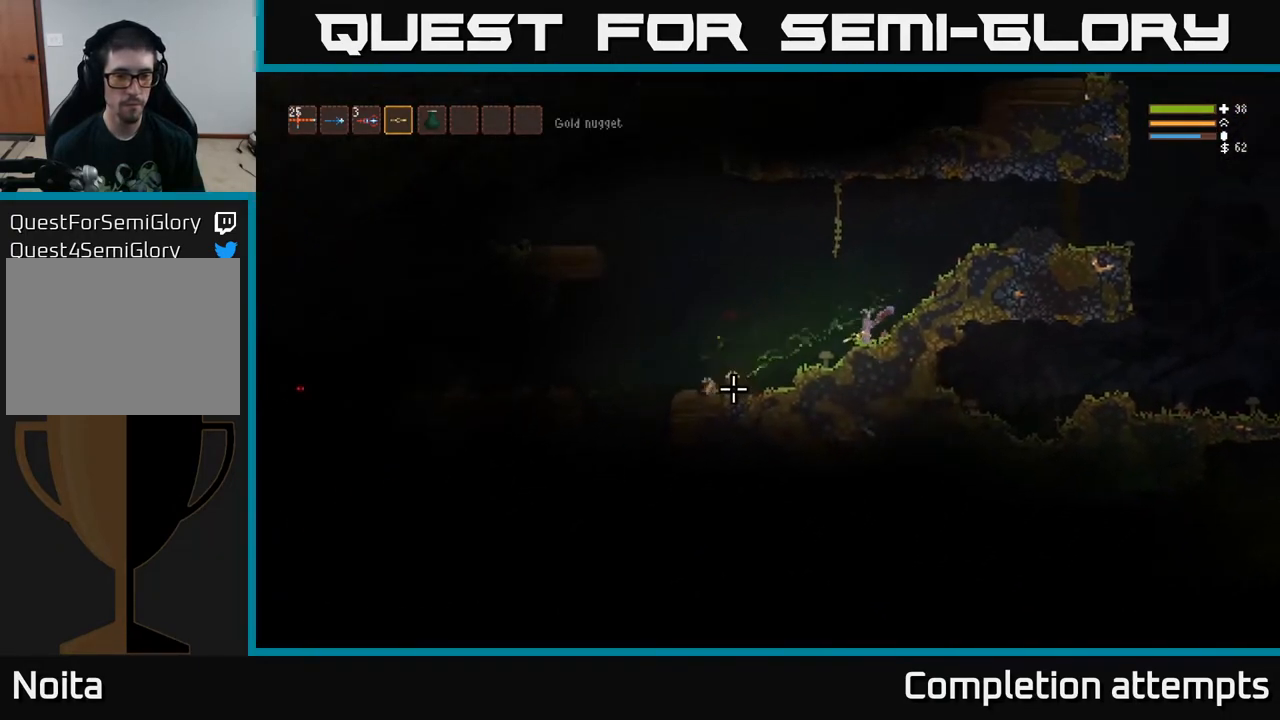
{"buttons": [], "left_stick": "left", "right_stick": "left", "events": [[33, "L2", "down"], [150, "L2", "up"]]}
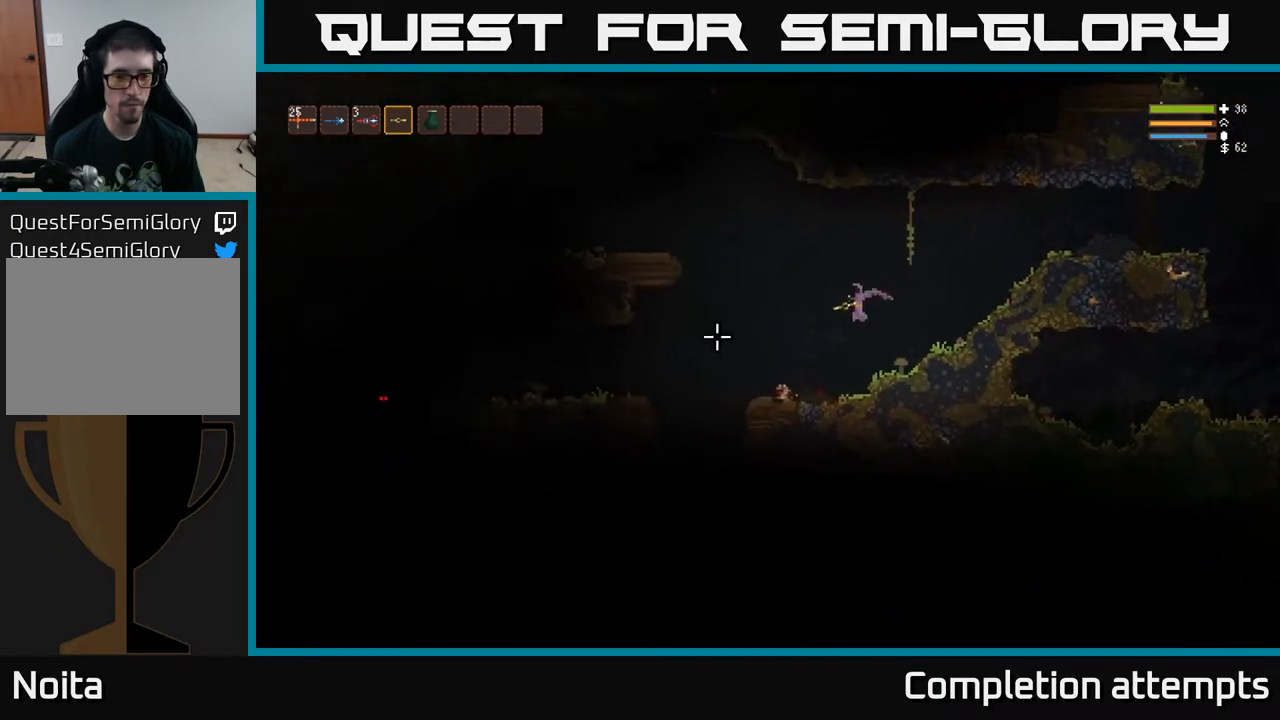
{"buttons": [], "left_stick": "left", "right_stick": "left", "events": [[83, "R2", "down"], [150, "R2", "up"]]}
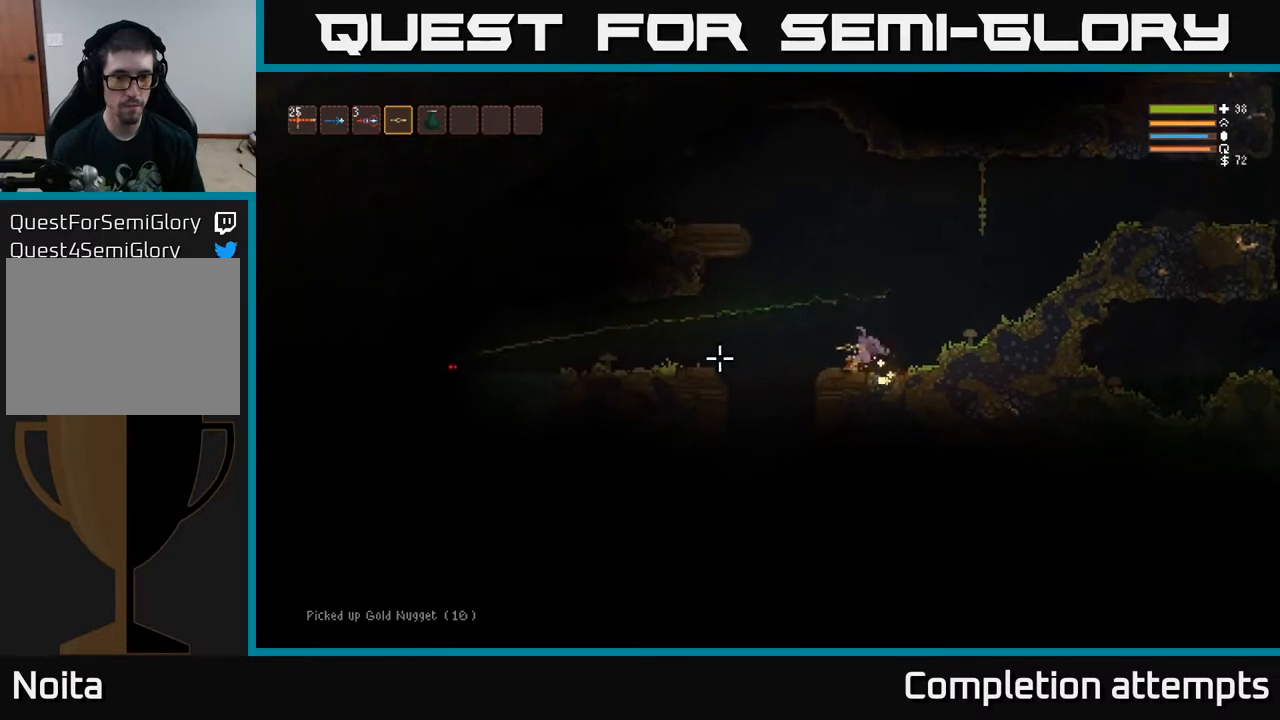
{"buttons": ["R2"], "left_stick": "left", "right_stick": "left", "events": [[250, "L2", "down"], [367, "L2", "up"], [367, "R2", "down"]]}